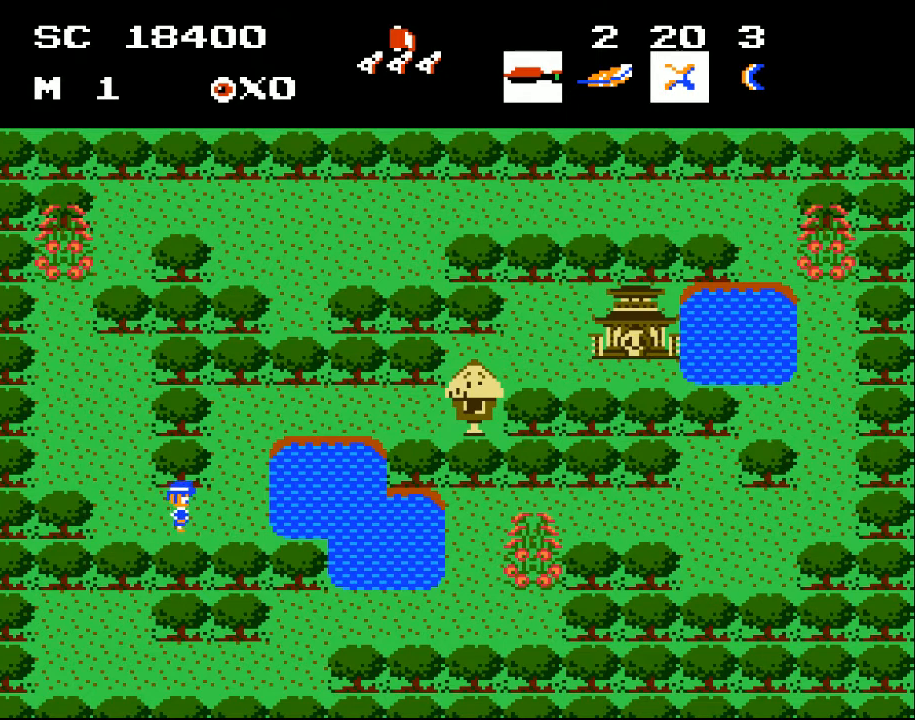
Gameplay with a controller (Xbox layout); each line is a JSON object with the inputs held at the frame after it. "events" lists button and stick changes between this image and that frame as [ms after this image, input, new state], when the widget could be followed in between. Not read: left_stick right_stick.
{"buttons": ["DPAD_RIGHT"], "events": []}
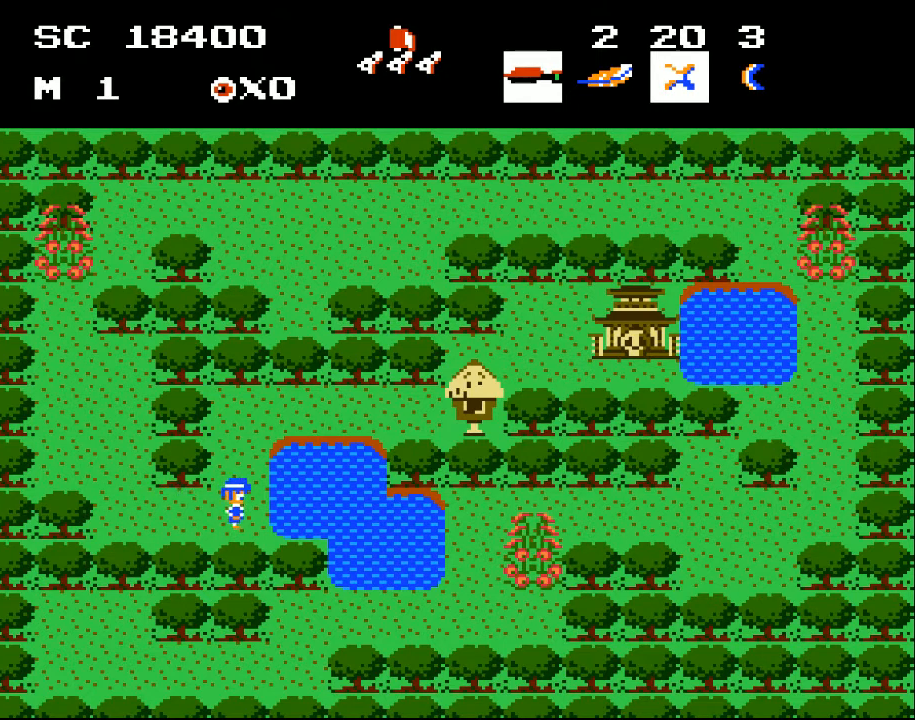
{"buttons": ["DPAD_UP"], "events": [[167, "DPAD_UP", "down"], [267, "DPAD_RIGHT", "up"]]}
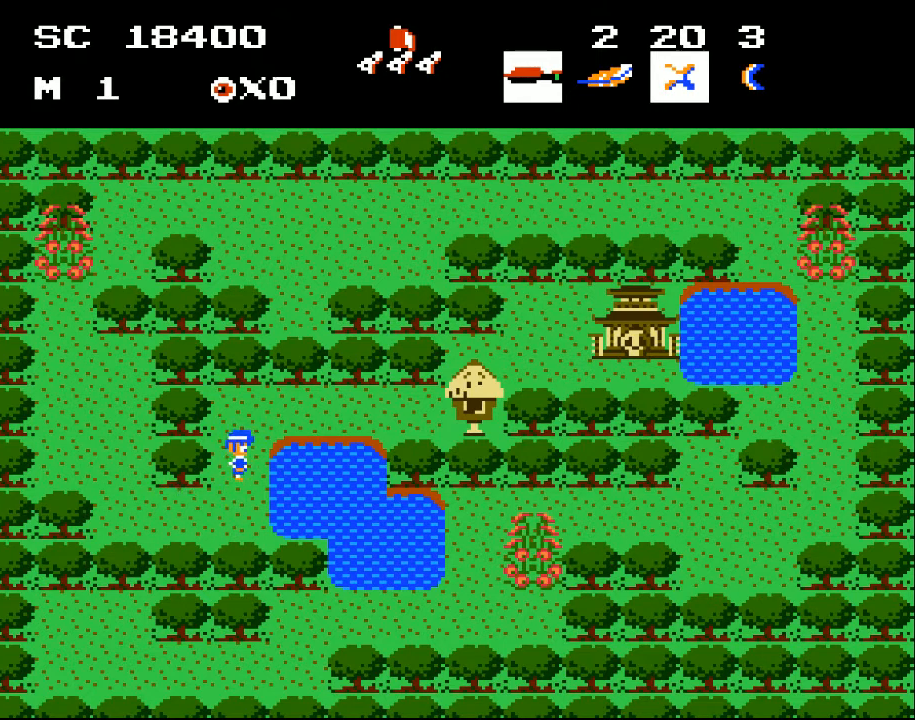
{"buttons": ["DPAD_UP"], "events": []}
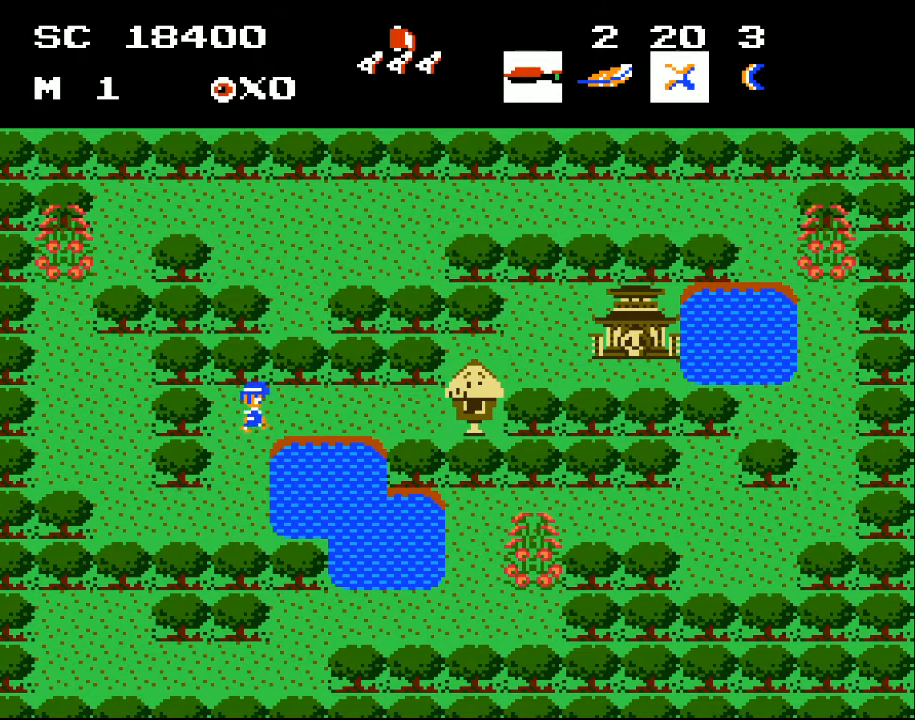
{"buttons": ["DPAD_RIGHT"], "events": [[67, "DPAD_RIGHT", "down"], [233, "DPAD_UP", "up"]]}
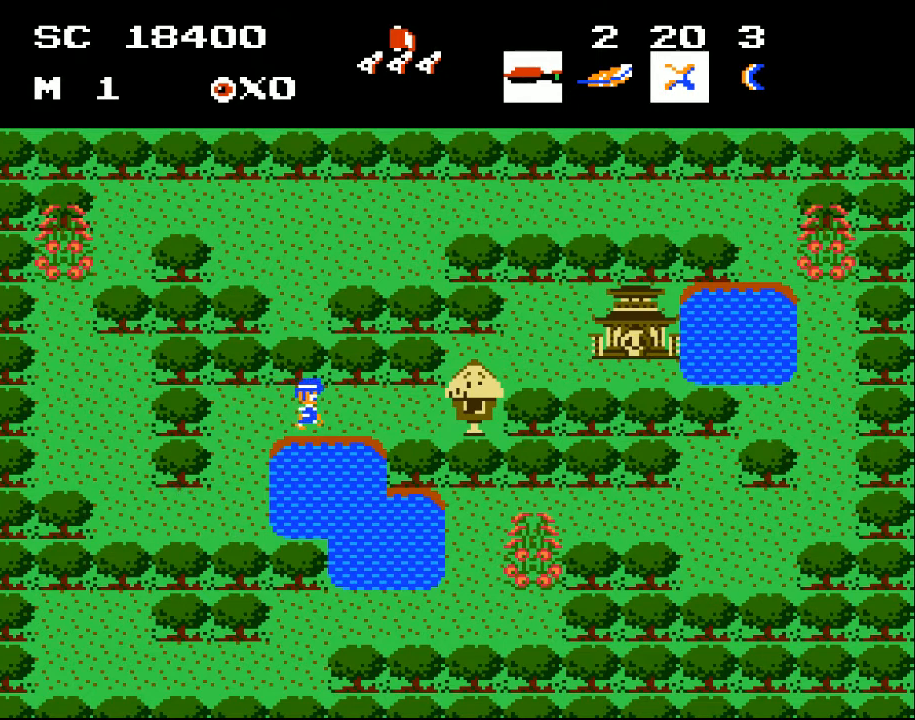
{"buttons": ["DPAD_RIGHT"], "events": []}
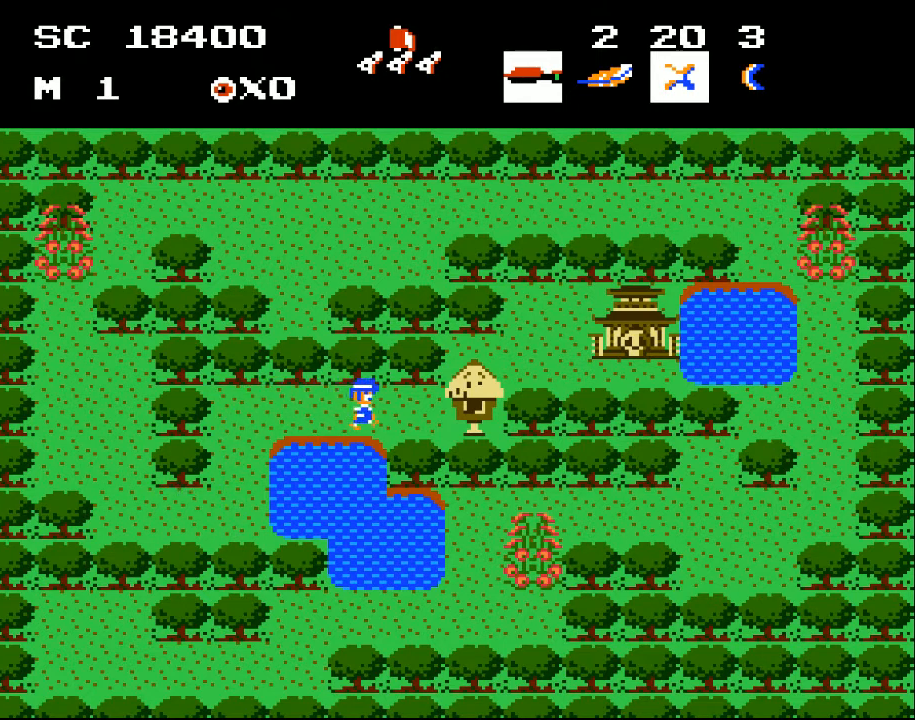
{"buttons": ["DPAD_RIGHT"], "events": []}
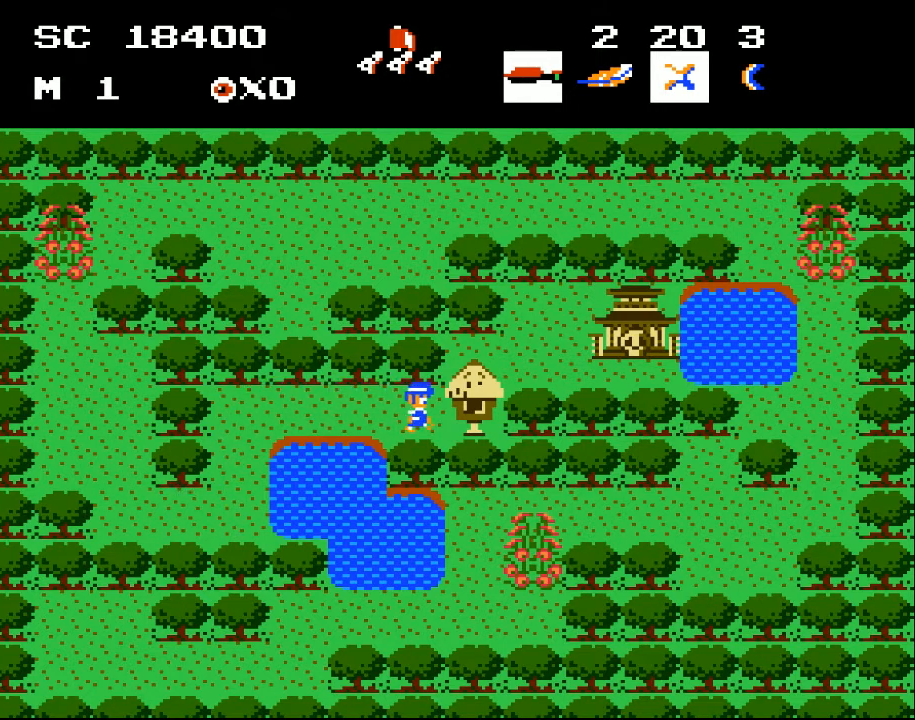
{"buttons": ["DPAD_RIGHT"], "events": [[167, "DPAD_DOWN", "down"], [267, "DPAD_RIGHT", "up"], [300, "DPAD_RIGHT", "down"], [333, "DPAD_DOWN", "up"]]}
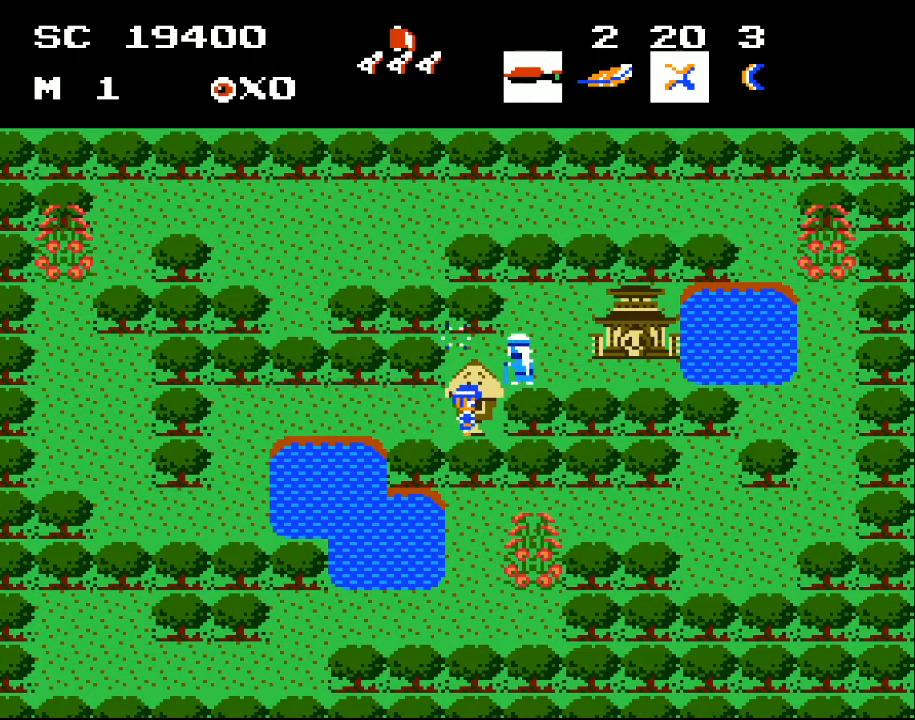
{"buttons": [], "events": [[367, "DPAD_RIGHT", "up"]]}
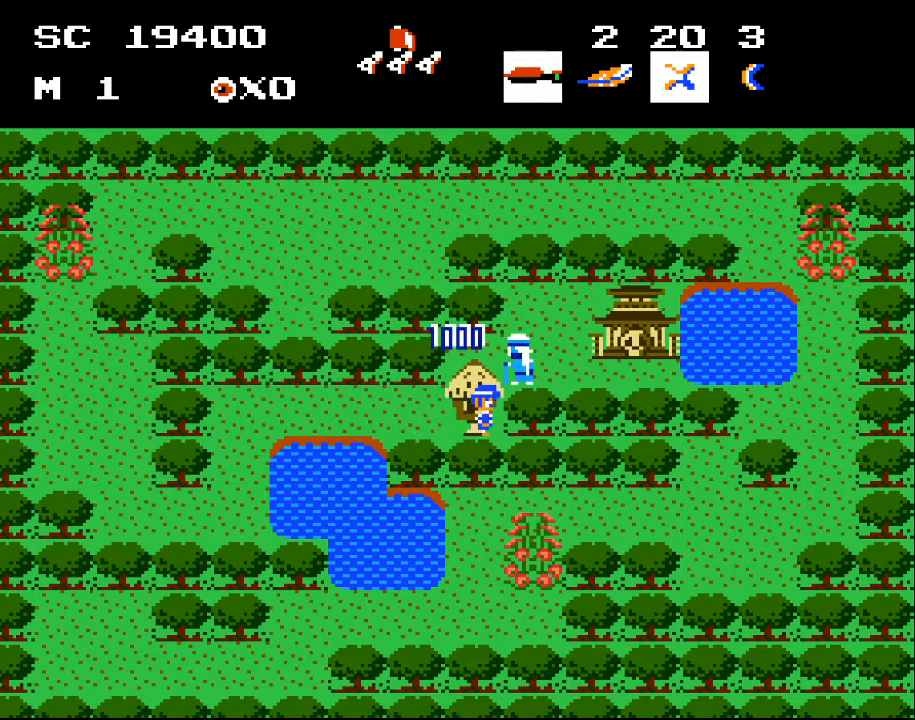
{"buttons": ["DPAD_UP"], "events": [[233, "DPAD_UP", "down"]]}
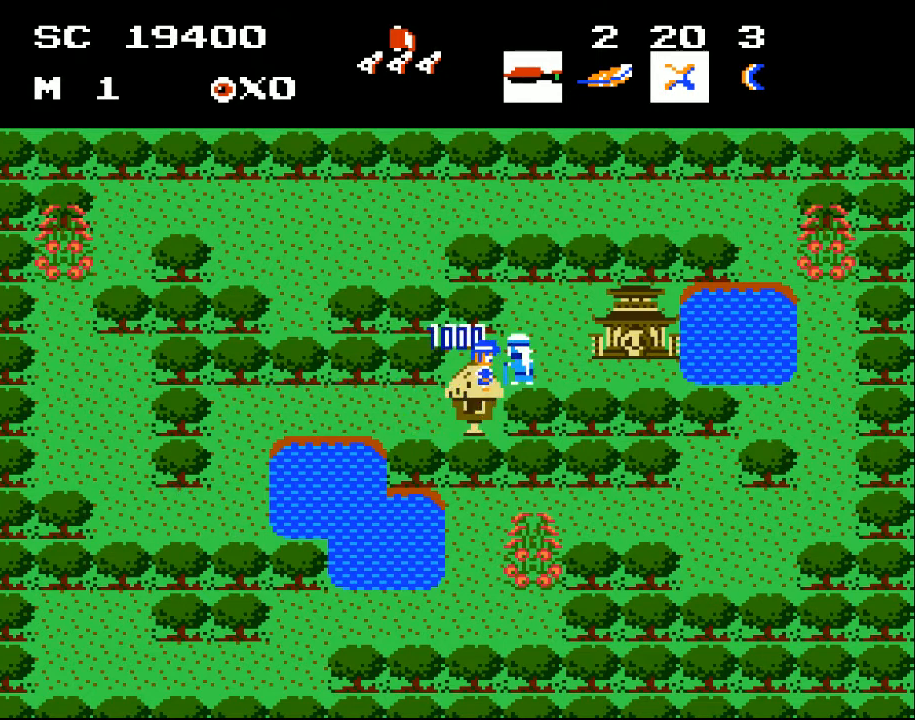
{"buttons": ["DPAD_RIGHT"], "events": [[200, "DPAD_RIGHT", "down"], [200, "DPAD_UP", "up"]]}
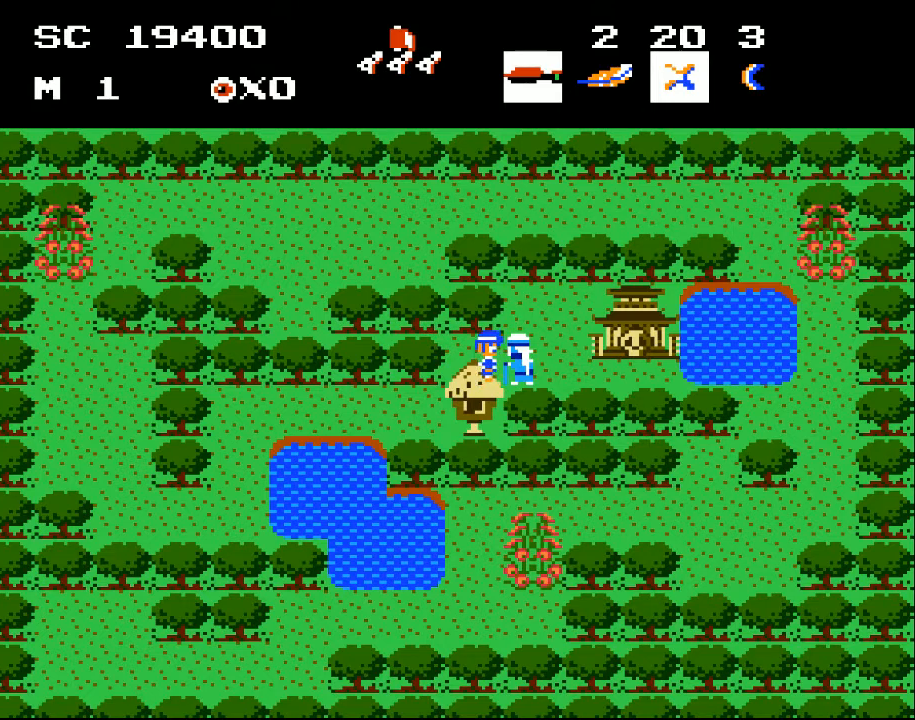
{"buttons": ["DPAD_RIGHT"], "events": [[100, "DPAD_RIGHT", "up"], [100, "DPAD_UP", "down"], [300, "DPAD_RIGHT", "down"], [333, "DPAD_UP", "up"]]}
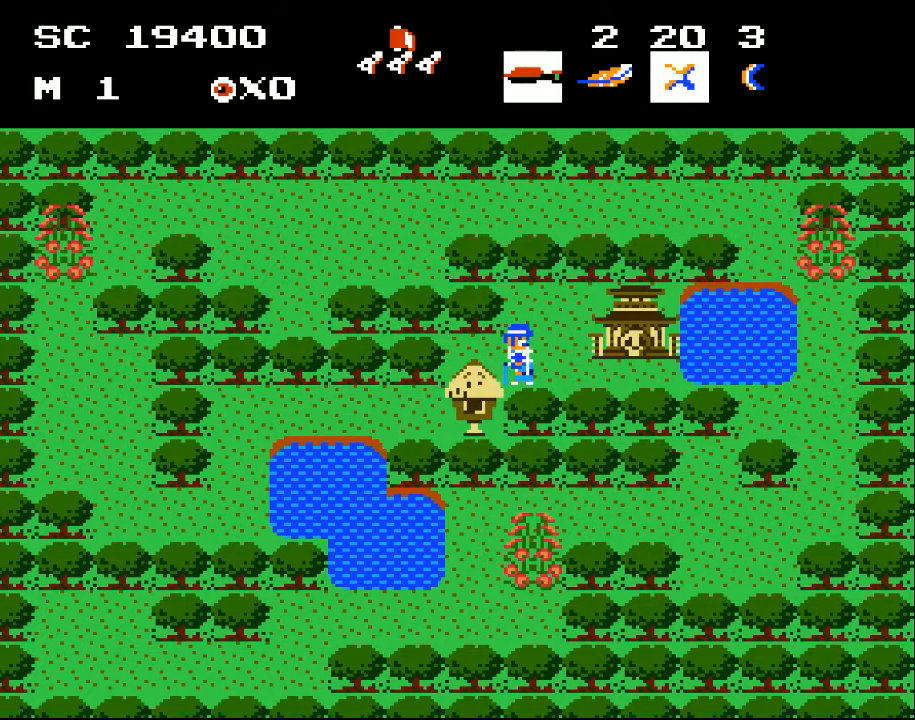
{"buttons": ["DPAD_DOWN", "DPAD_RIGHT"], "events": [[33, "A", "down"], [67, "DPAD_RIGHT", "up"], [167, "A", "up"], [367, "DPAD_DOWN", "down"], [367, "DPAD_RIGHT", "down"]]}
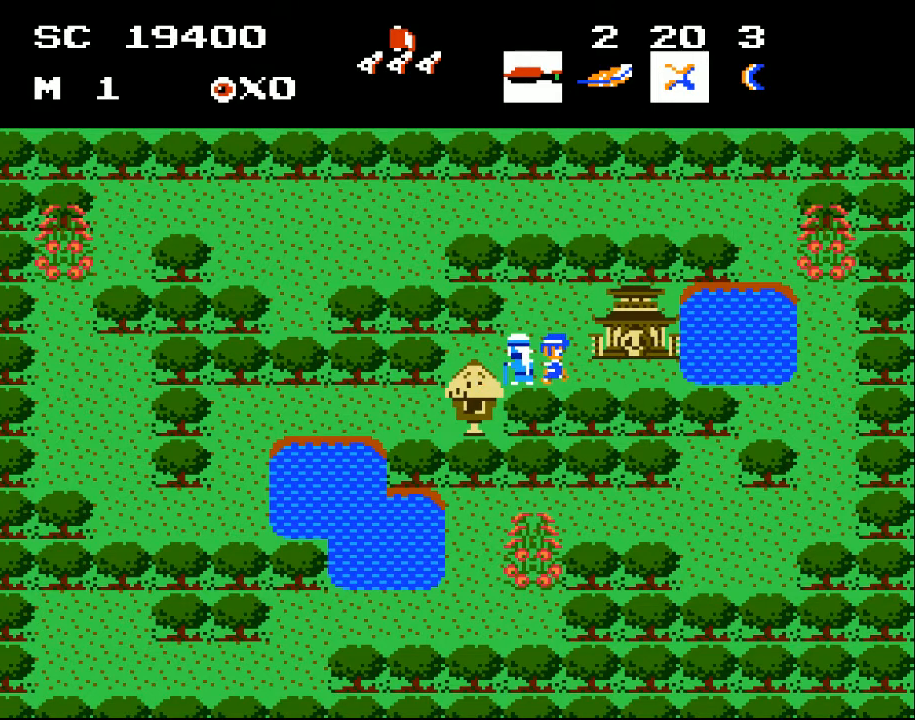
{"buttons": ["DPAD_LEFT"], "events": [[33, "DPAD_DOWN", "up"], [300, "DPAD_RIGHT", "up"], [433, "DPAD_LEFT", "down"]]}
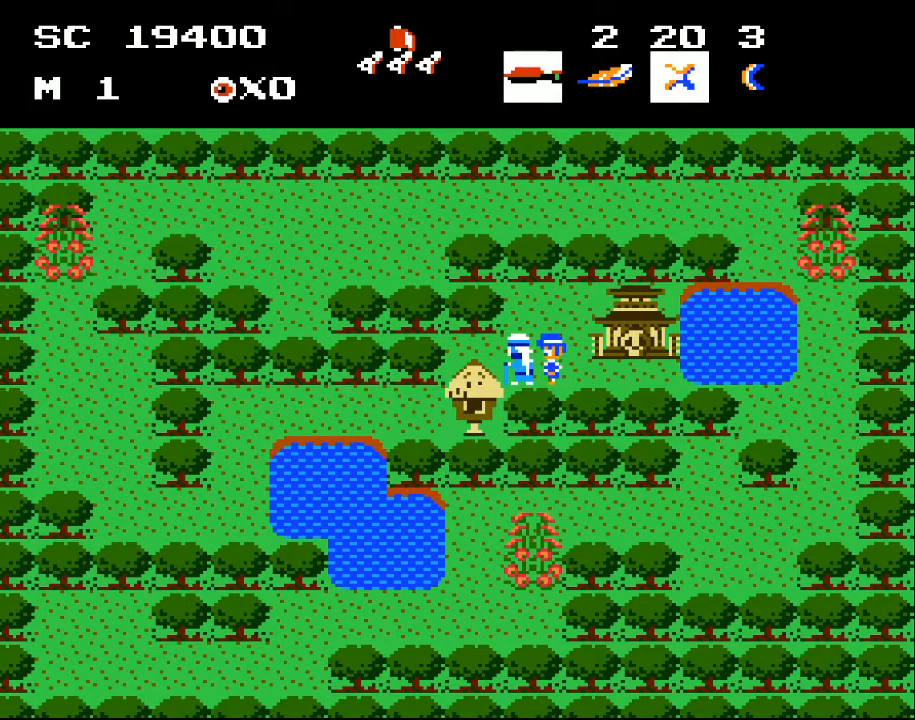
{"buttons": ["DPAD_UP", "DPAD_RIGHT"], "events": [[100, "DPAD_LEFT", "up"], [200, "DPAD_RIGHT", "down"], [333, "DPAD_UP", "down"]]}
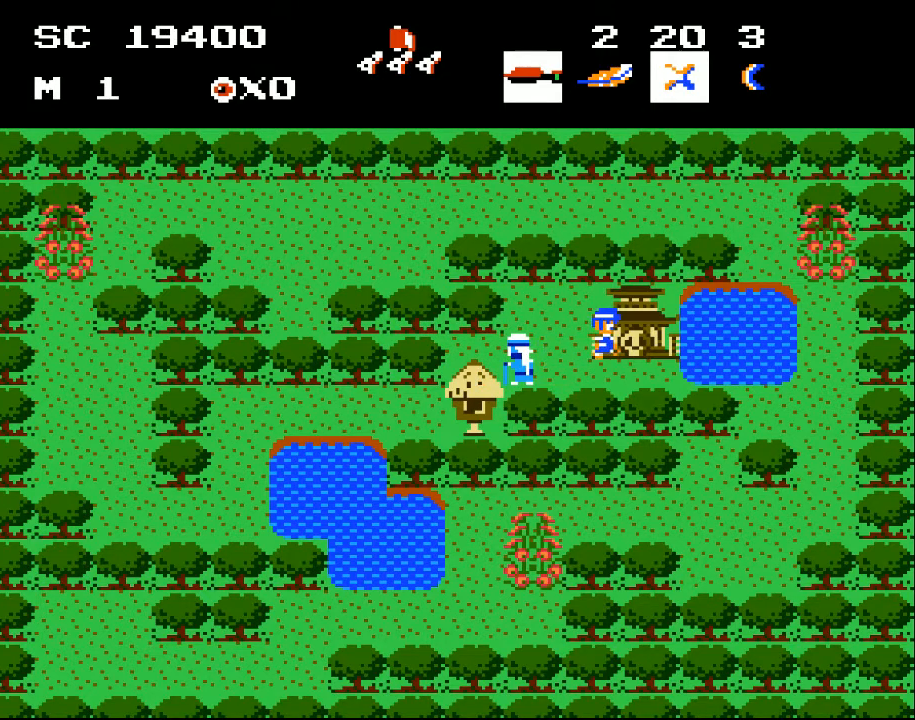
{"buttons": [], "events": [[100, "DPAD_UP", "up"], [467, "DPAD_RIGHT", "up"]]}
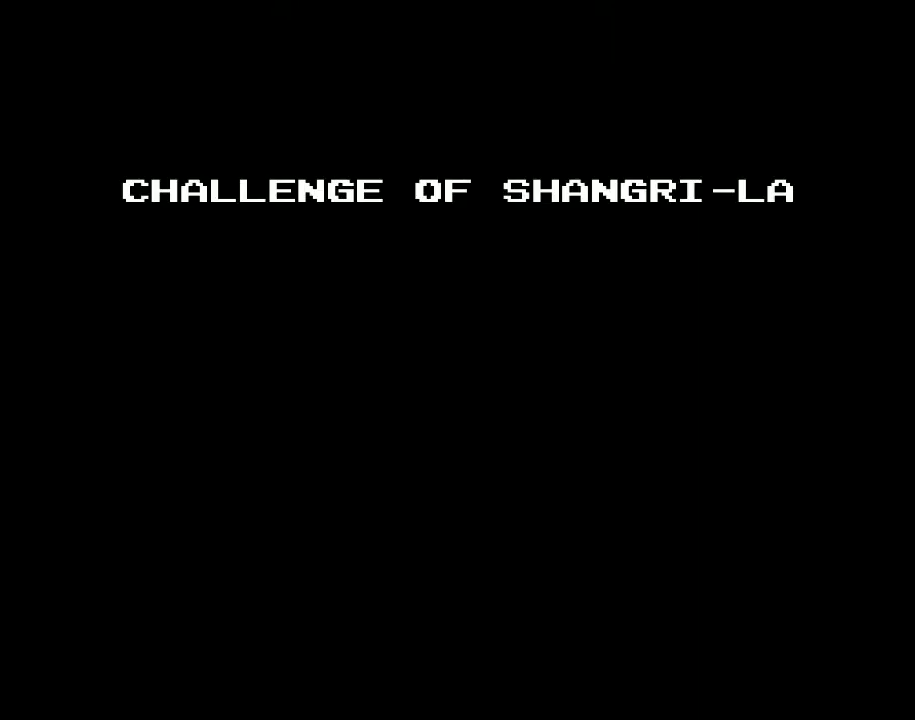
{"buttons": [], "events": []}
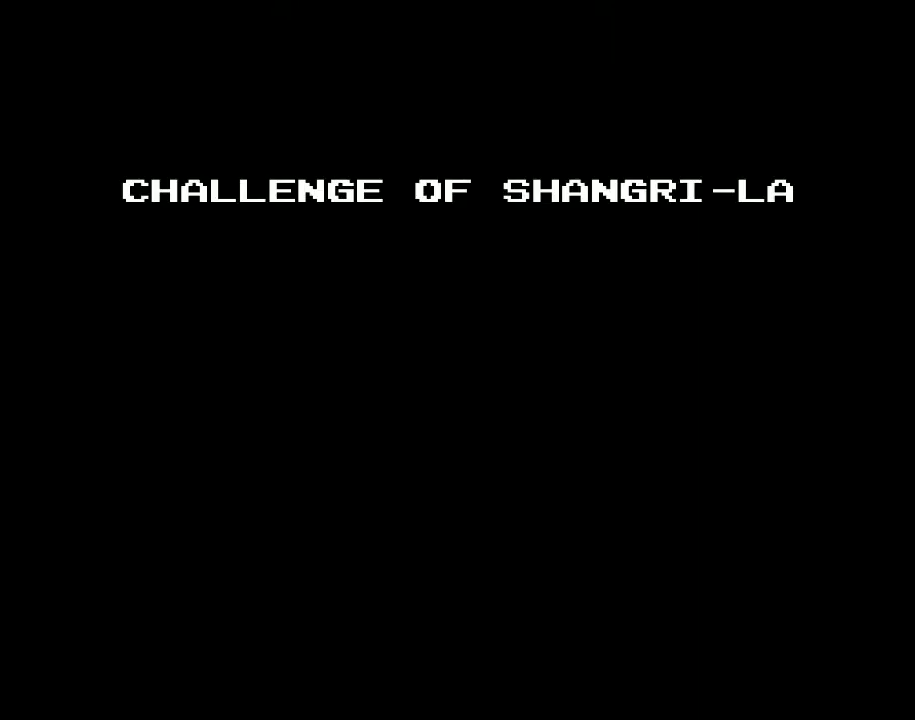
{"buttons": [], "events": []}
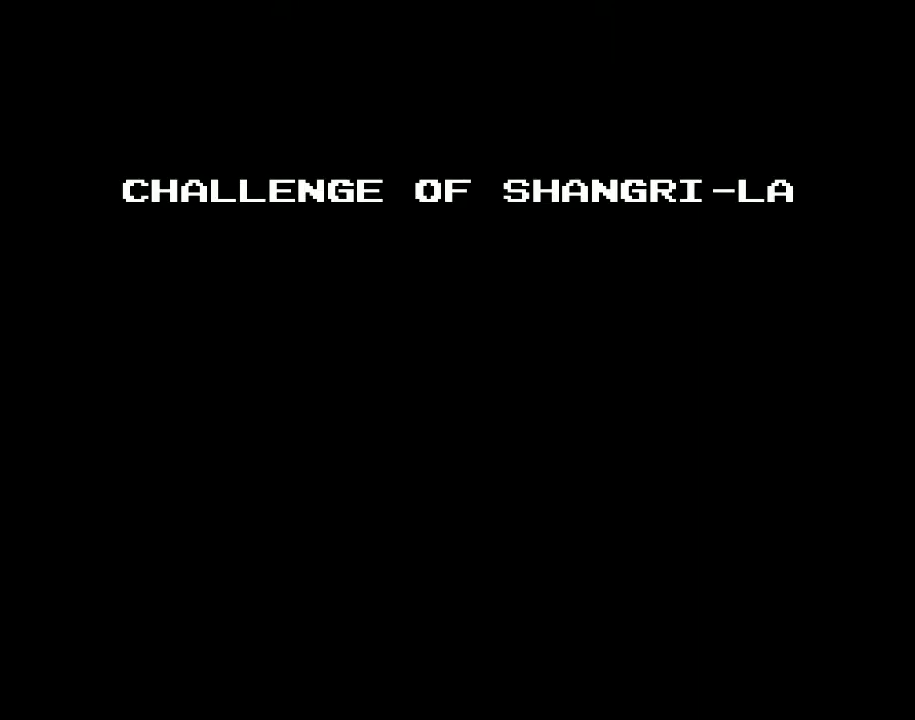
{"buttons": [], "events": []}
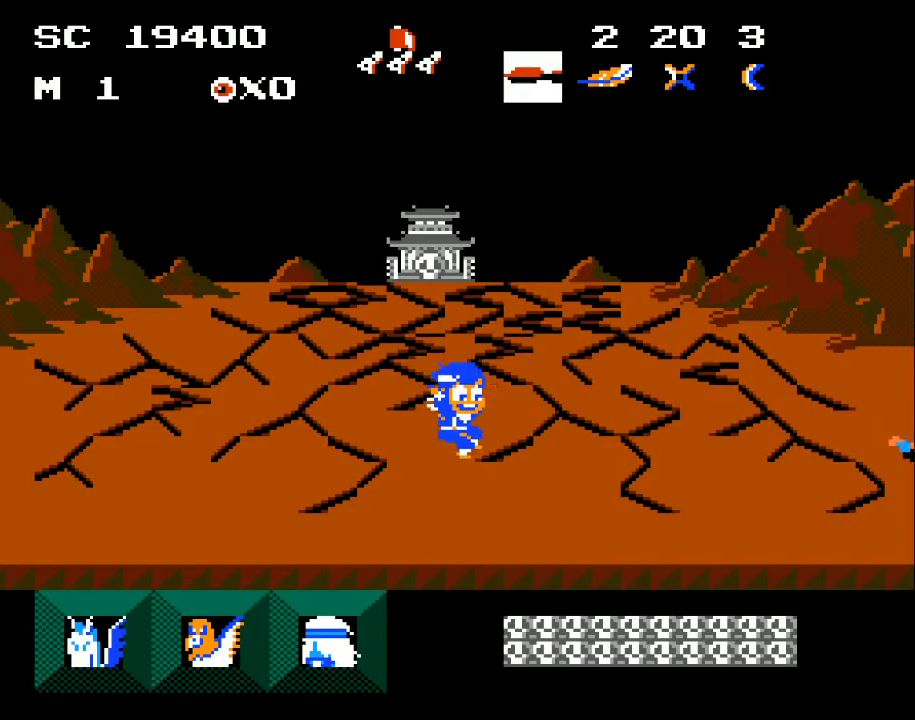
{"buttons": ["DPAD_RIGHT"], "events": [[500, "DPAD_RIGHT", "down"]]}
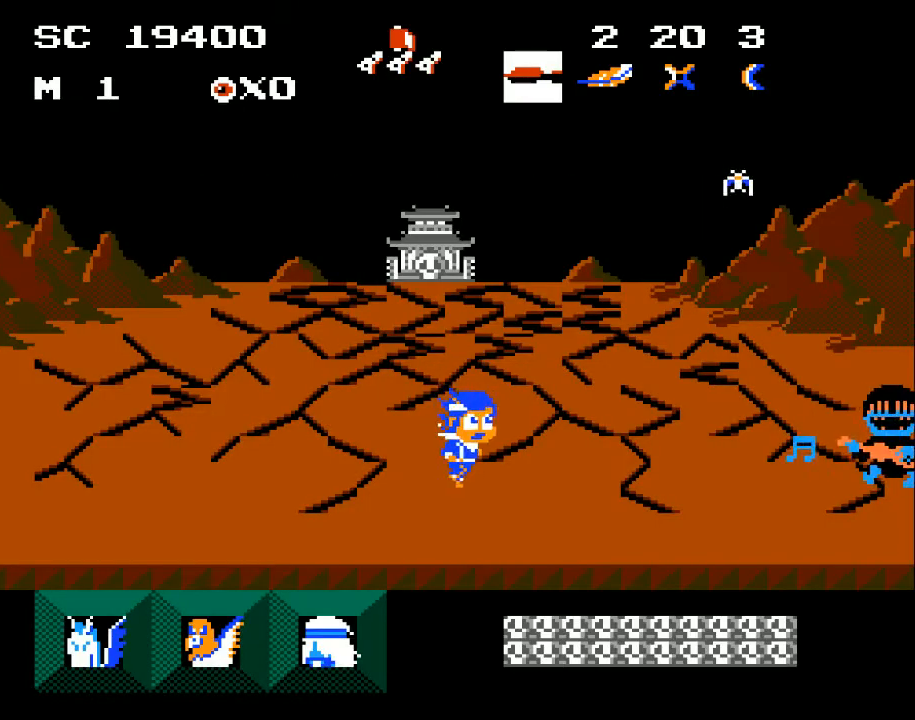
{"buttons": [], "events": [[200, "X", "down"], [233, "DPAD_RIGHT", "up"], [300, "X", "up"], [400, "X", "down"], [467, "X", "up"]]}
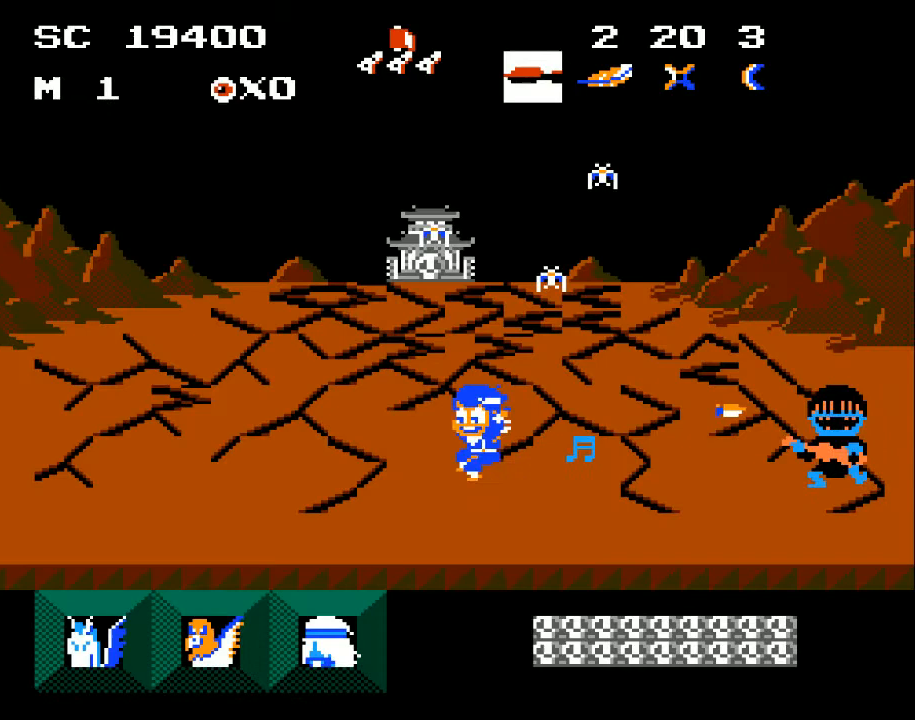
{"buttons": ["DPAD_RIGHT"], "events": [[67, "DPAD_LEFT", "down"], [200, "A", "down"], [333, "DPAD_LEFT", "up"], [400, "A", "up"], [400, "DPAD_RIGHT", "down"]]}
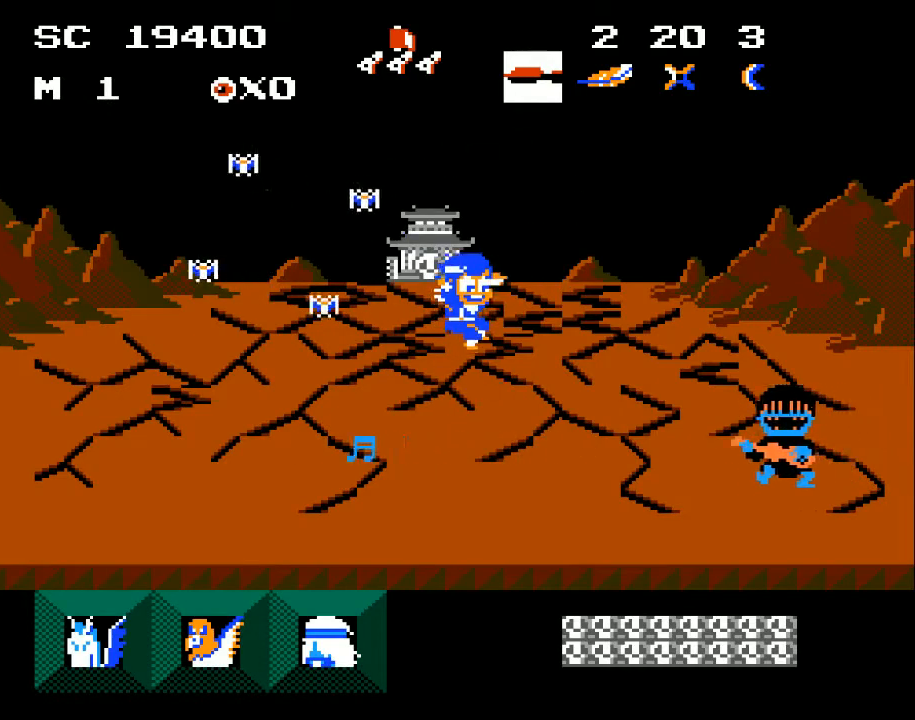
{"buttons": [], "events": [[33, "DPAD_RIGHT", "up"], [167, "X", "down"], [200, "X", "up"]]}
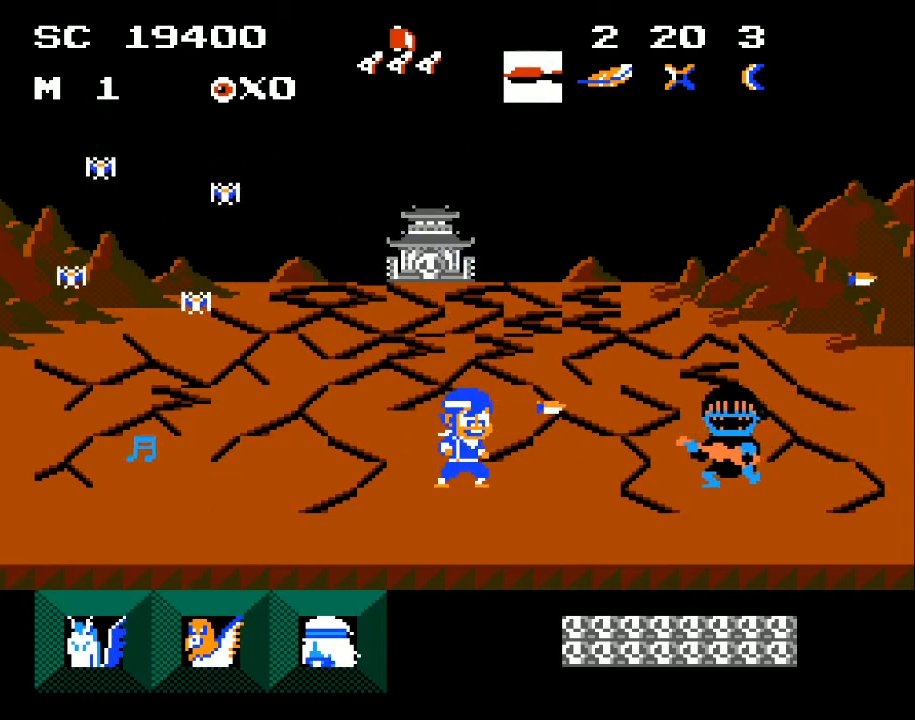
{"buttons": [], "events": [[100, "X", "down"], [167, "X", "up"], [200, "X", "down"], [300, "X", "up"], [333, "X", "down"], [400, "X", "up"], [467, "X", "down"], [500, "X", "up"]]}
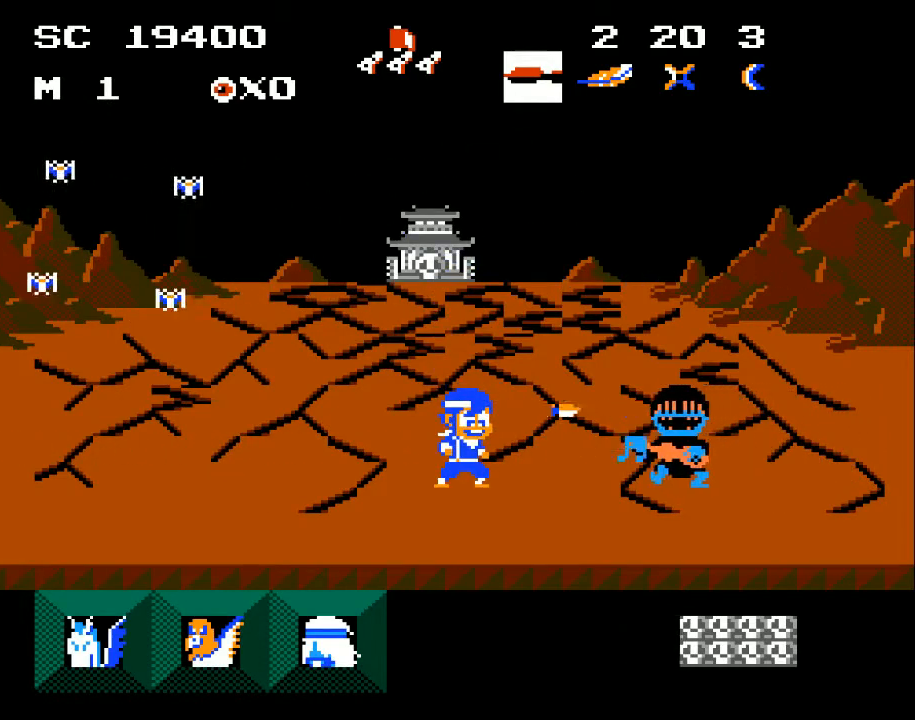
{"buttons": ["DPAD_RIGHT"], "events": [[67, "X", "down"], [267, "X", "up"], [300, "X", "down"], [400, "X", "up"], [433, "X", "down"], [500, "DPAD_RIGHT", "down"], [500, "X", "up"]]}
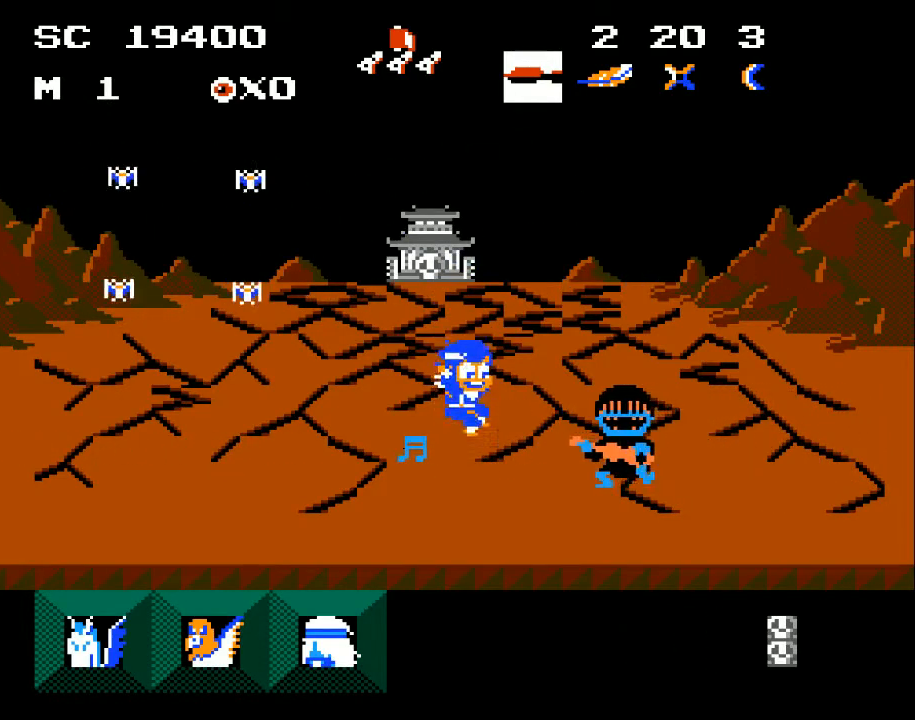
{"buttons": [], "events": [[33, "X", "down"], [67, "A", "down"], [367, "X", "up"], [400, "A", "up"], [400, "DPAD_RIGHT", "up"]]}